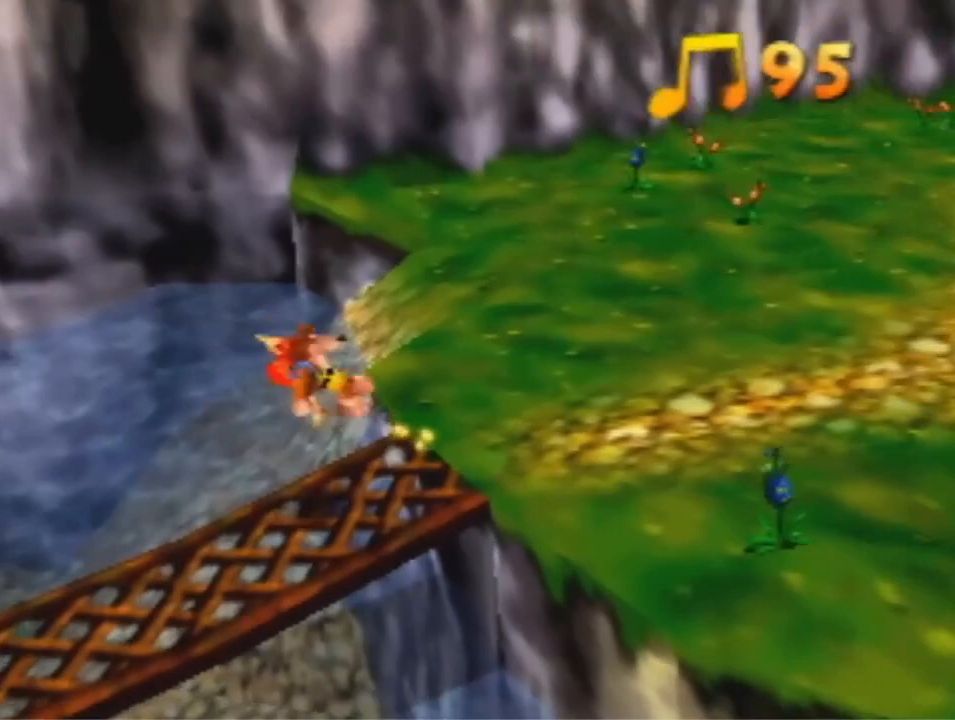
Gameplay with a controller (Nintendo layout); each line is a JSON object with the inputs held at the frame after it. "events" lists button and stick changes between this image and that frame as [ms after this image, input, new state], when the widget could be followed in between. Not read: L1 L3 R3 Z.
{"buttons": [], "left_stick": "left", "events": [[100, "A", "up"], [133, "left_stick", "left"]]}
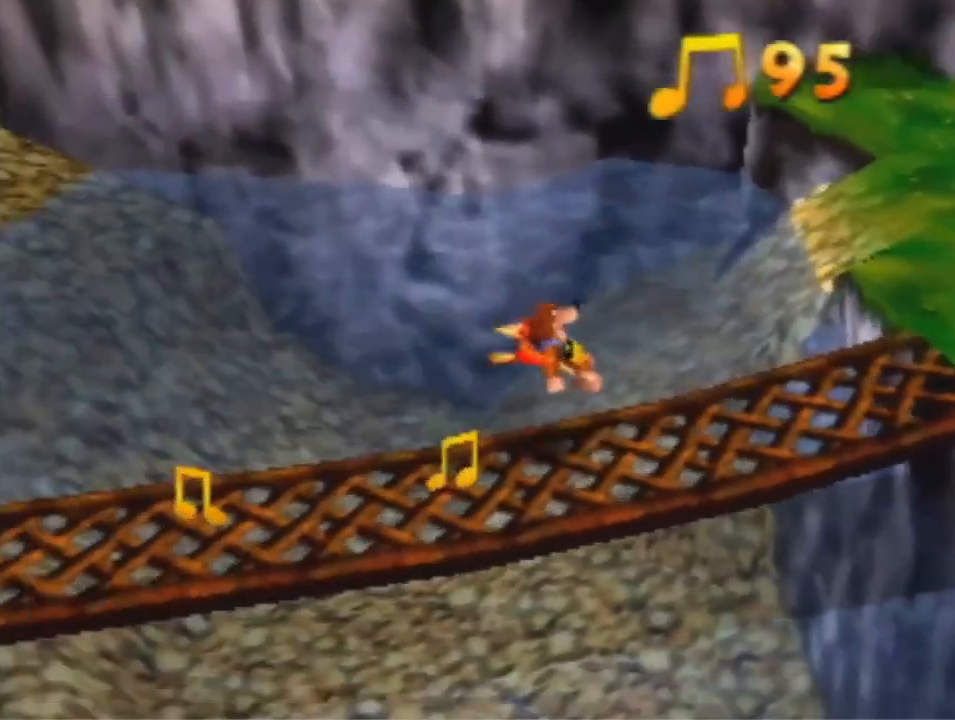
{"buttons": [], "left_stick": "down-left", "events": [[33, "left_stick", "down-left"]]}
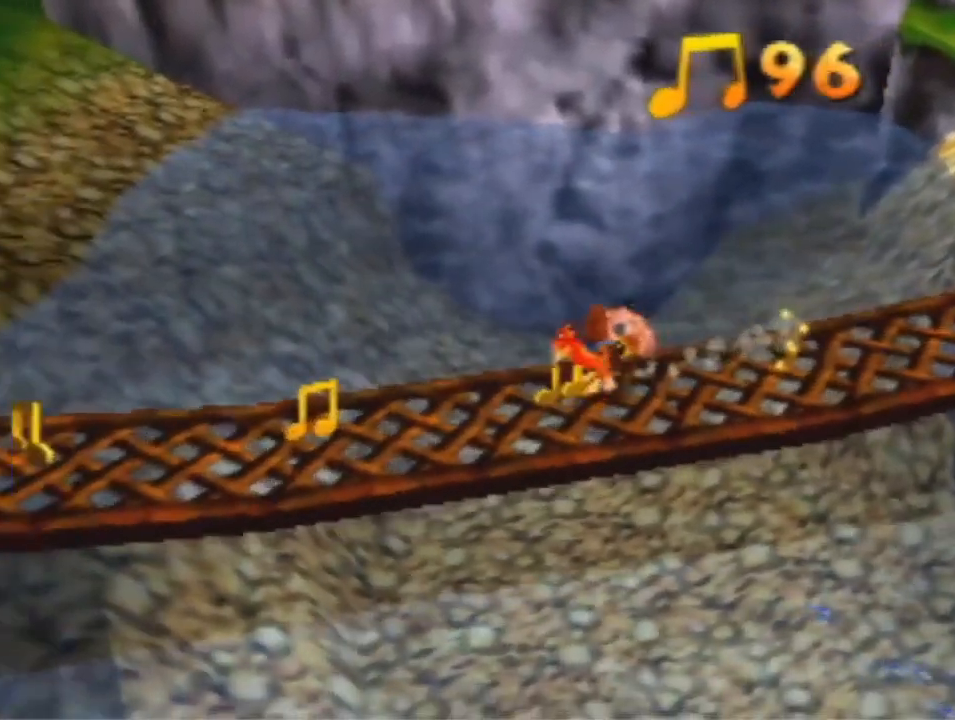
{"buttons": [], "left_stick": "up-left", "events": [[267, "left_stick", "left"], [400, "left_stick", "up-left"]]}
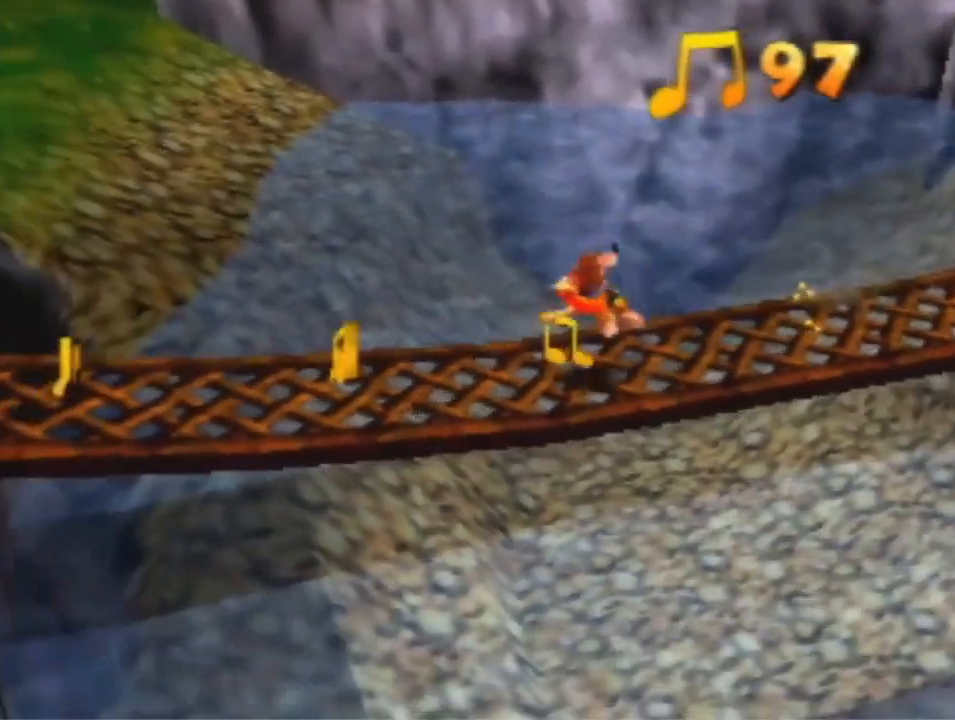
{"buttons": ["A"], "left_stick": "down-left", "events": [[100, "left_stick", "left"], [433, "left_stick", "down-left"], [500, "A", "down"]]}
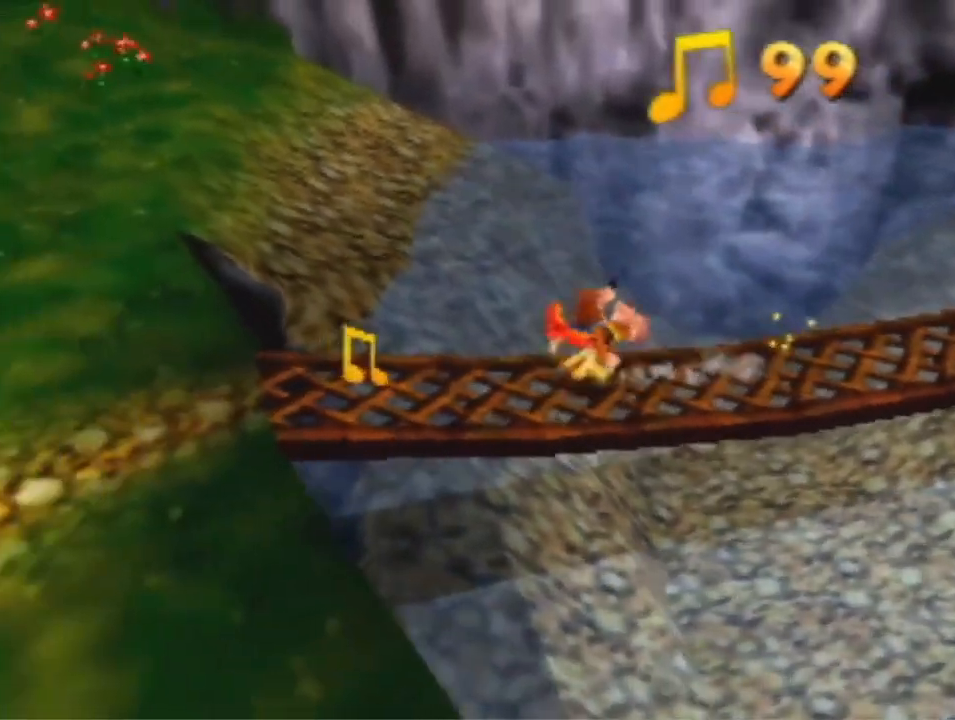
{"buttons": ["A", "R1"], "left_stick": "left", "events": [[67, "A", "up"], [200, "left_stick", "left"], [500, "A", "down"], [500, "R1", "down"]]}
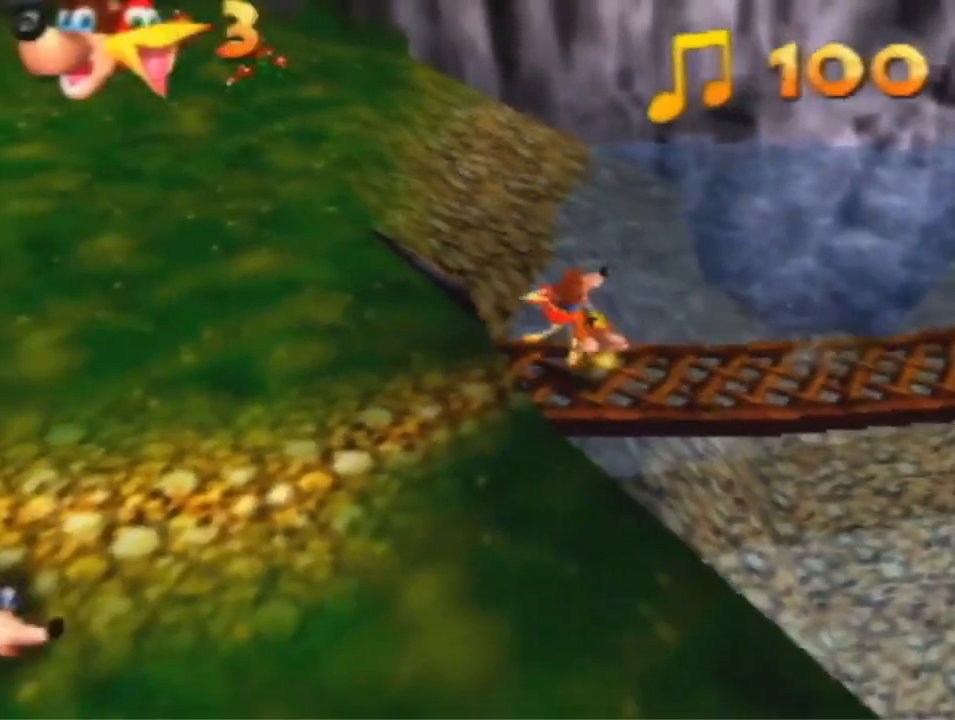
{"buttons": [], "left_stick": "up-left", "events": [[133, "A", "up"], [133, "R1", "up"], [133, "left_stick", "up-left"]]}
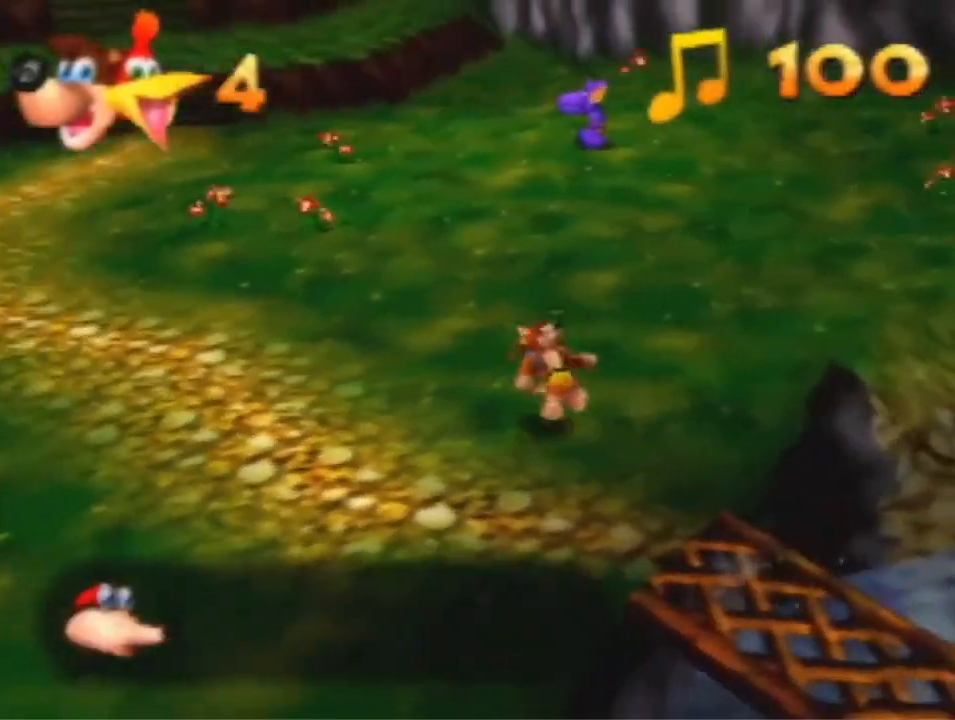
{"buttons": [], "left_stick": "up", "events": [[267, "left_stick", "up"]]}
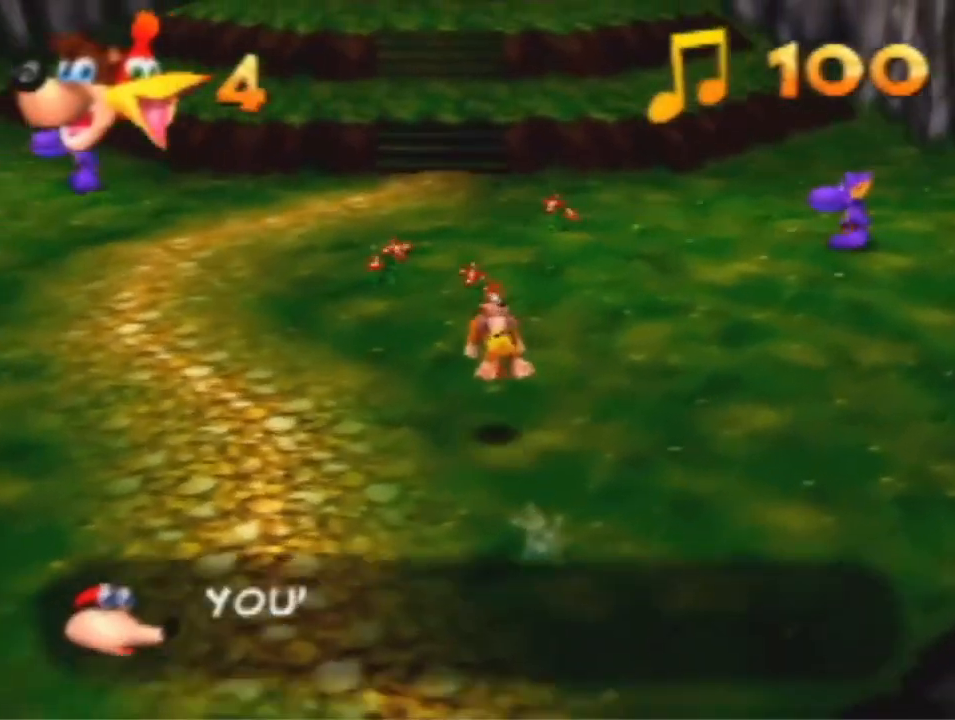
{"buttons": ["A", "R1"], "left_stick": "up", "events": [[300, "A", "down"], [300, "R1", "down"]]}
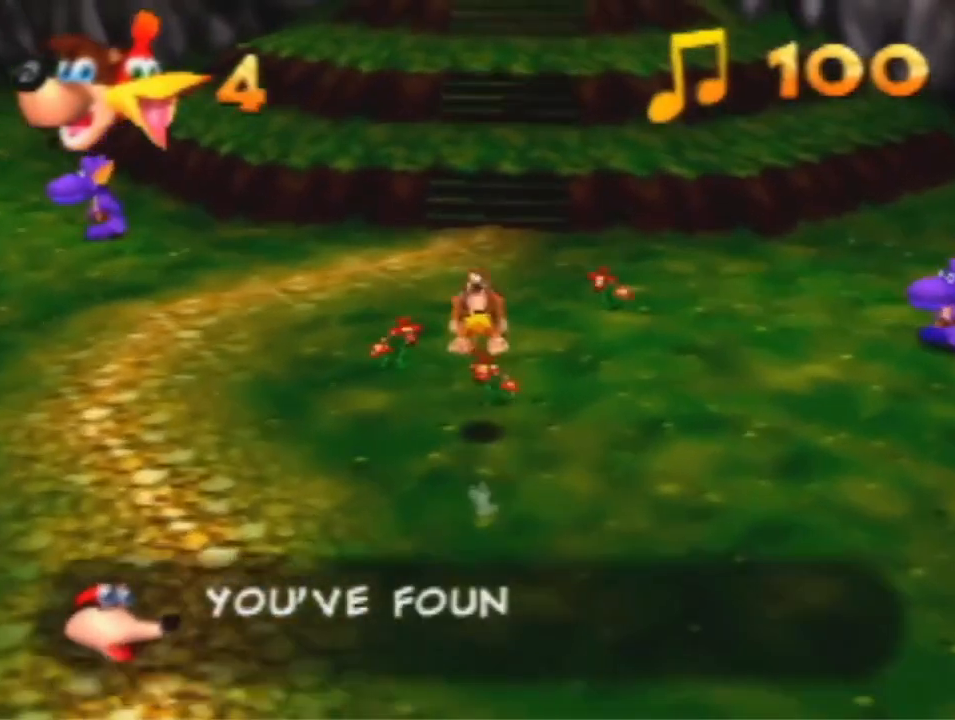
{"buttons": [], "left_stick": "up", "events": [[167, "A", "up"], [167, "R1", "up"]]}
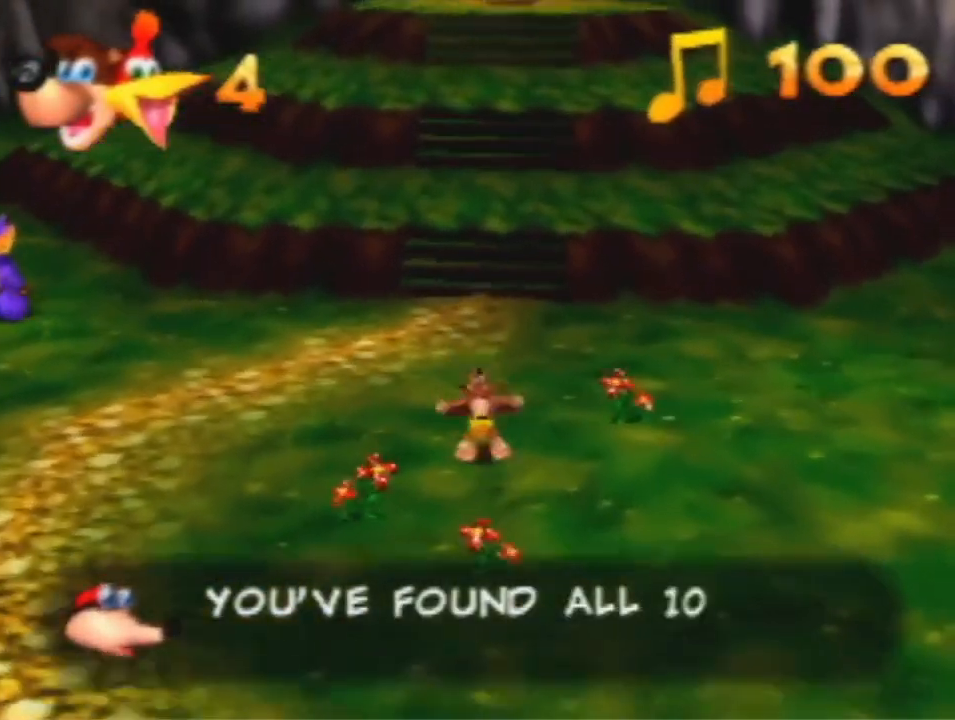
{"buttons": ["A"], "left_stick": "up", "events": [[467, "A", "down"]]}
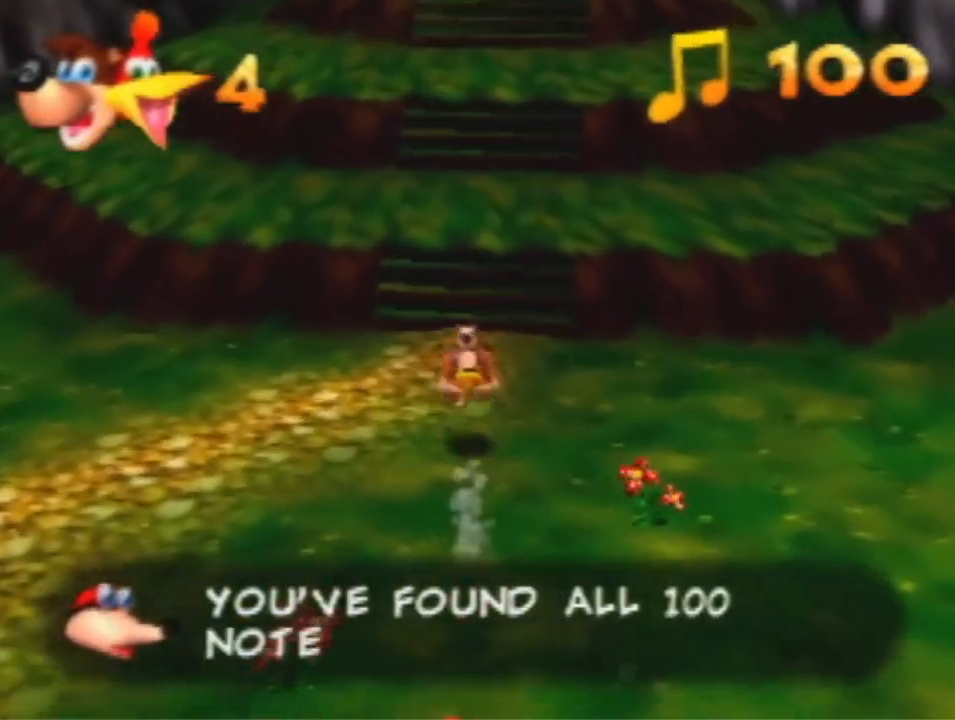
{"buttons": ["A"], "left_stick": "up", "events": []}
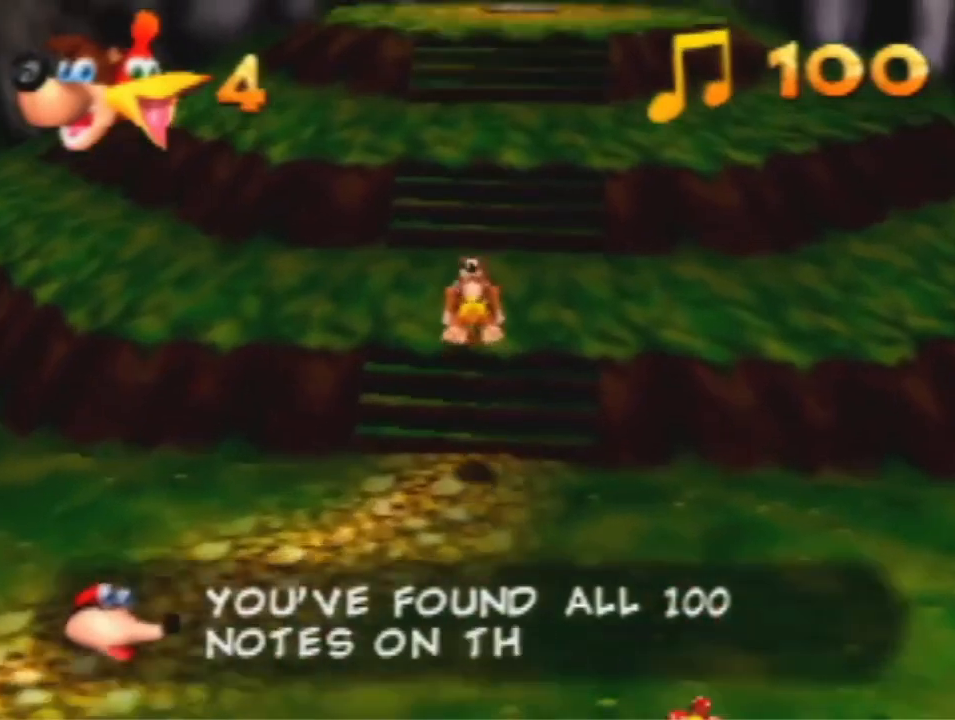
{"buttons": ["A"], "left_stick": "up", "events": [[100, "A", "up"], [400, "A", "down"]]}
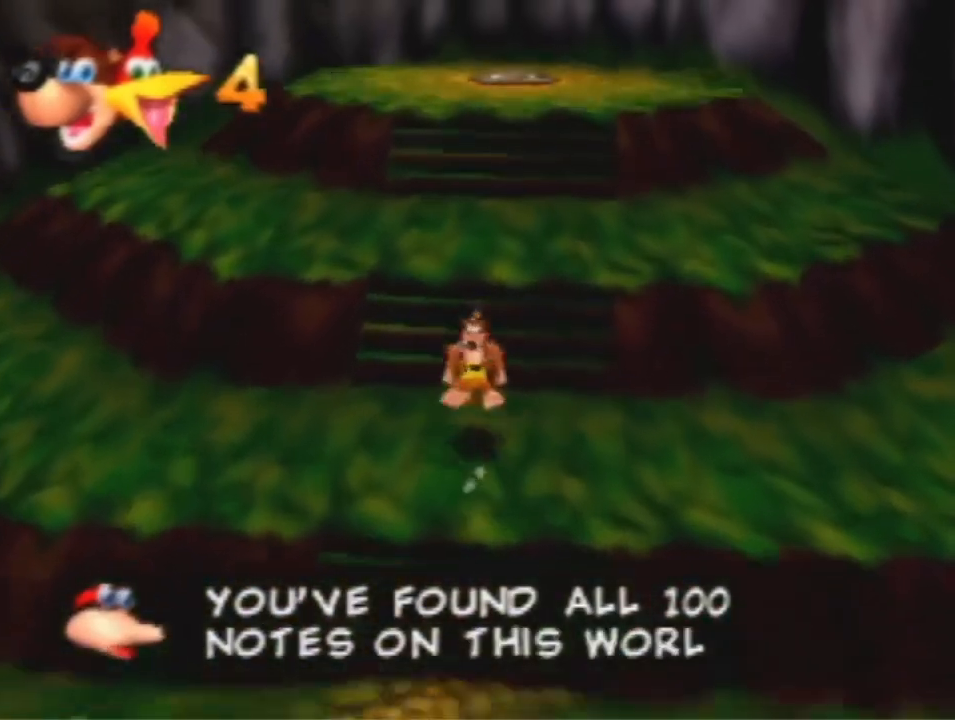
{"buttons": [], "left_stick": "up", "events": [[433, "A", "up"]]}
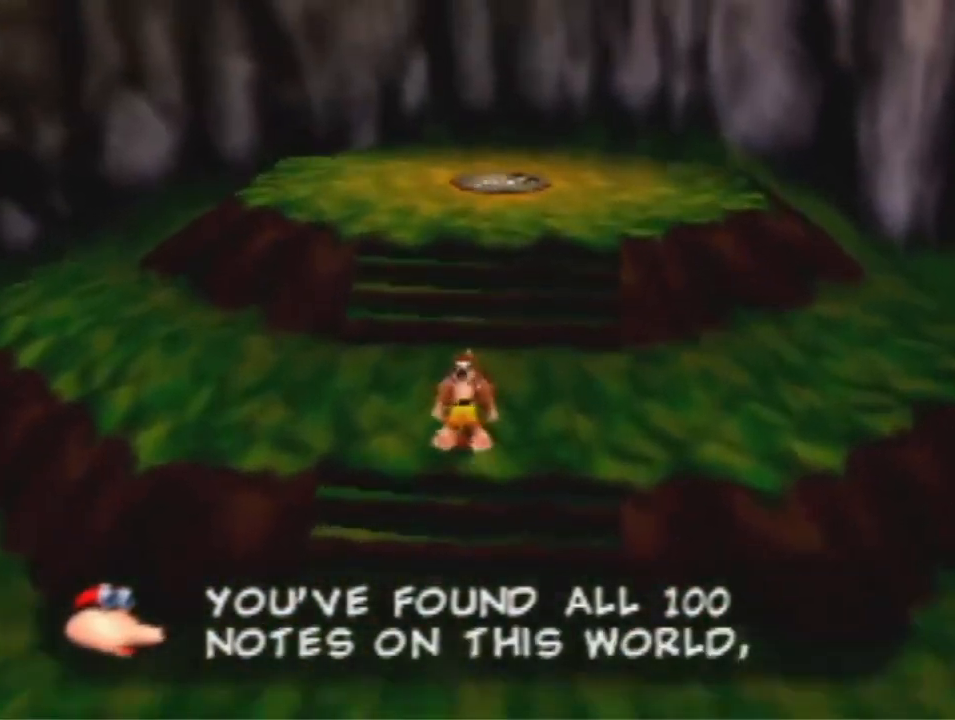
{"buttons": ["A"], "left_stick": "up", "events": [[100, "A", "down"]]}
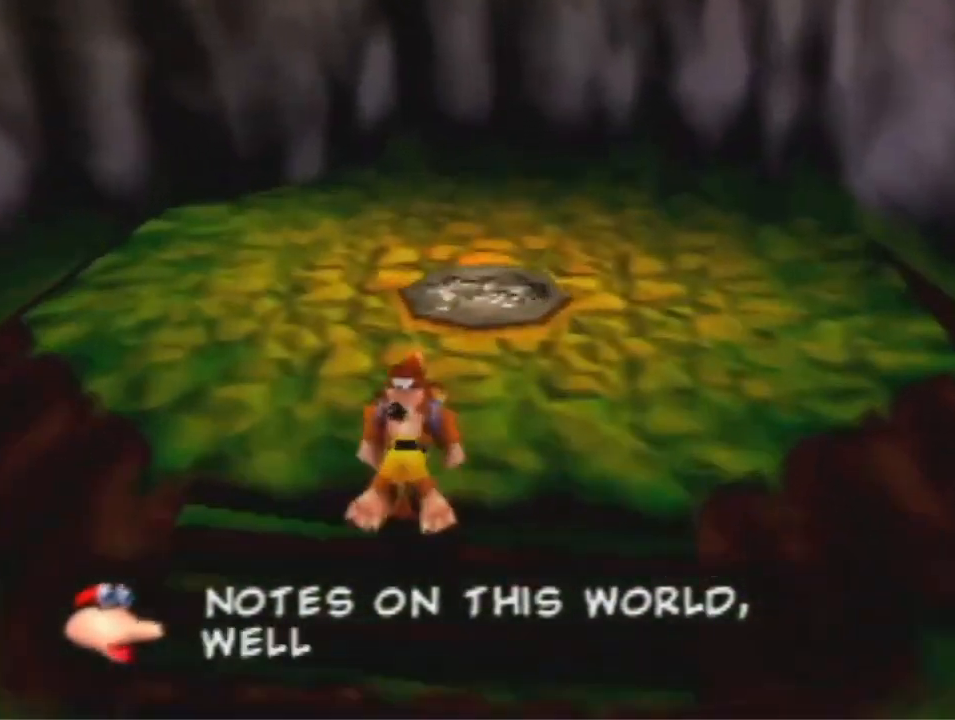
{"buttons": ["B"], "left_stick": "up-right", "events": [[233, "A", "up"], [400, "left_stick", "up-right"], [467, "B", "down"]]}
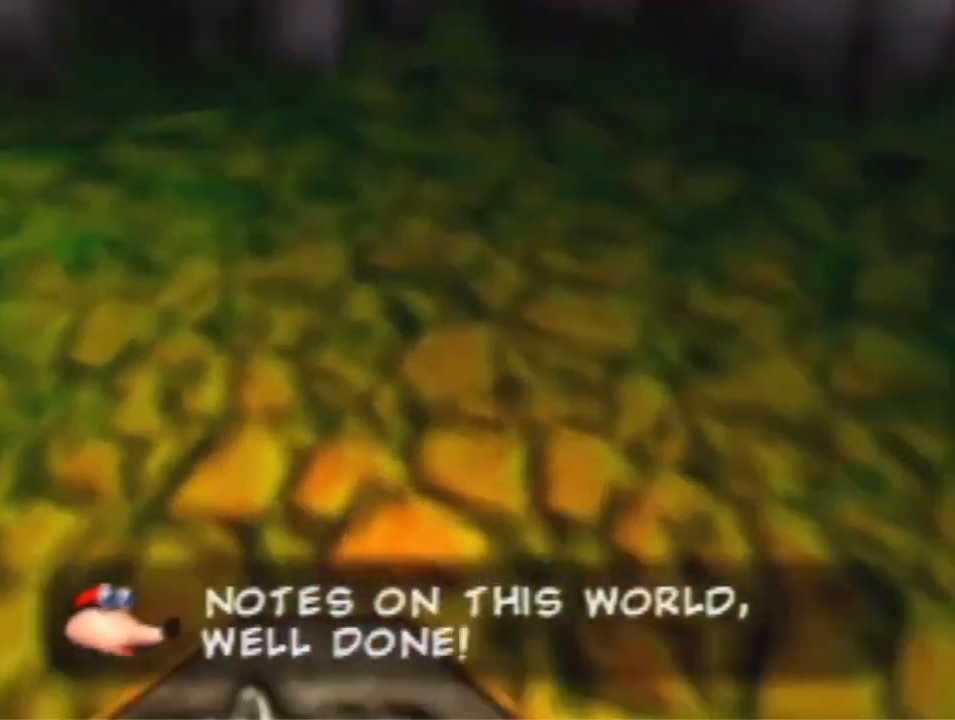
{"buttons": [], "left_stick": "center", "events": [[100, "B", "up"], [167, "left_stick", "right"], [400, "left_stick", "center"]]}
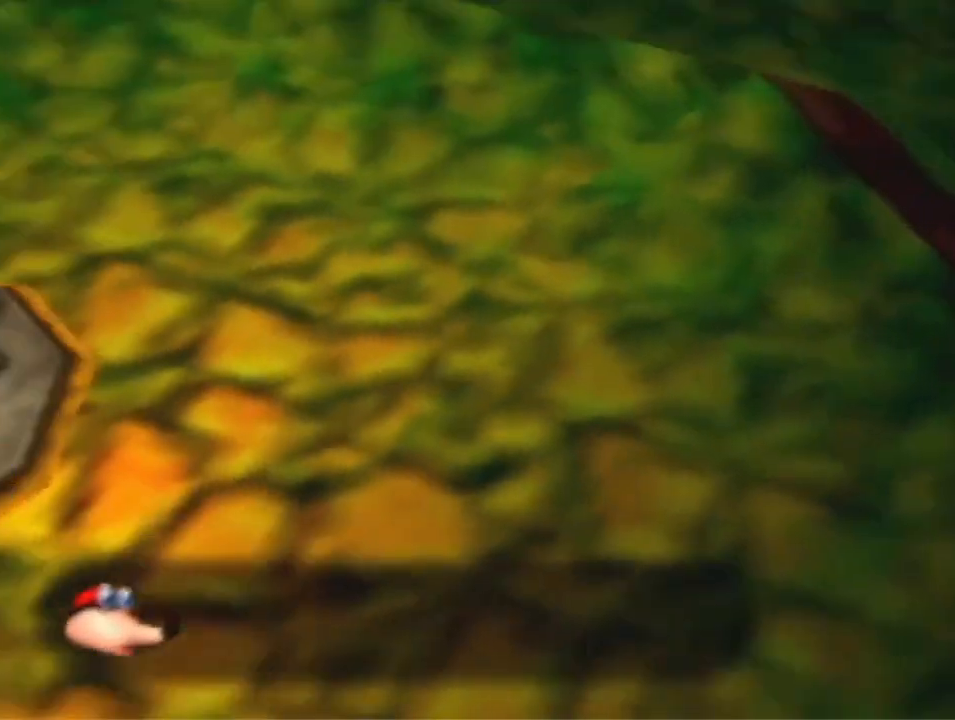
{"buttons": ["R1"], "left_stick": "center", "events": [[467, "R1", "down"]]}
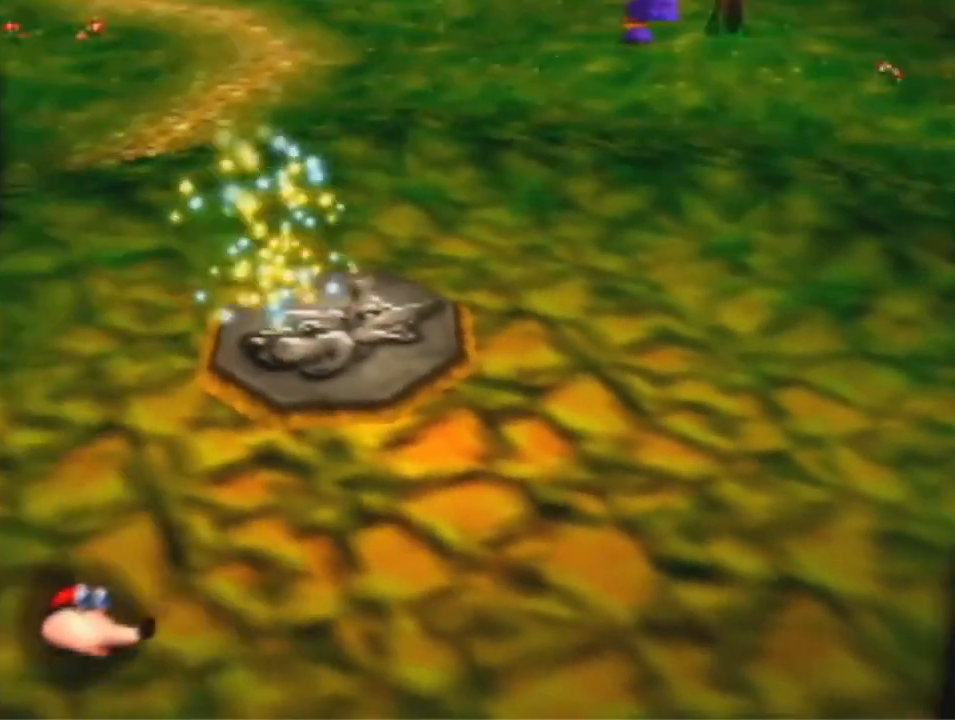
{"buttons": ["R1"], "left_stick": "center", "events": []}
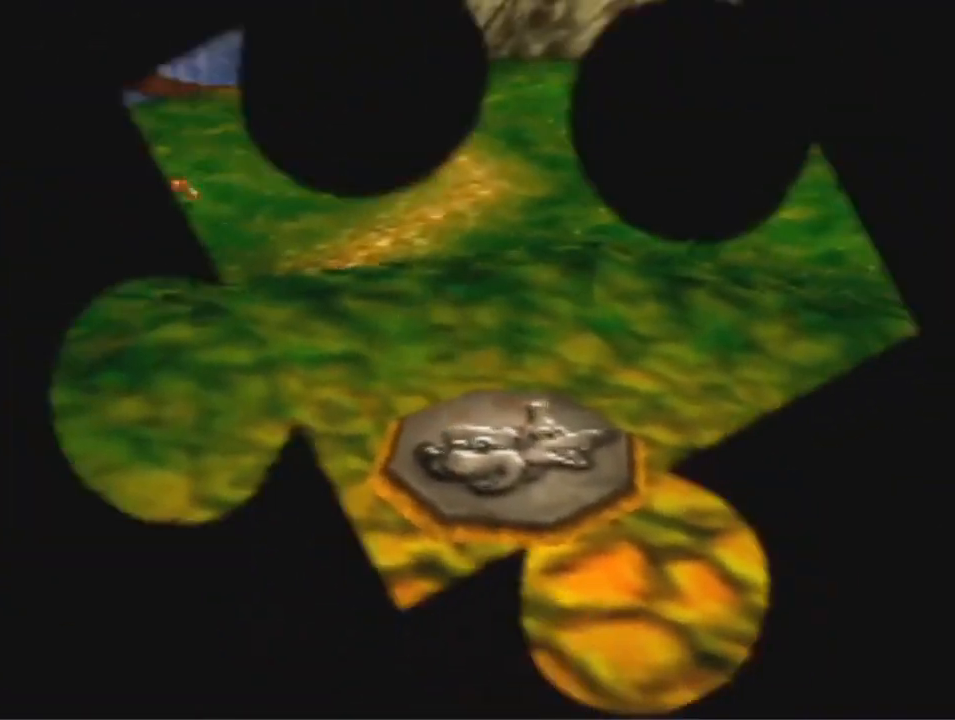
{"buttons": ["R1"], "left_stick": "center", "events": []}
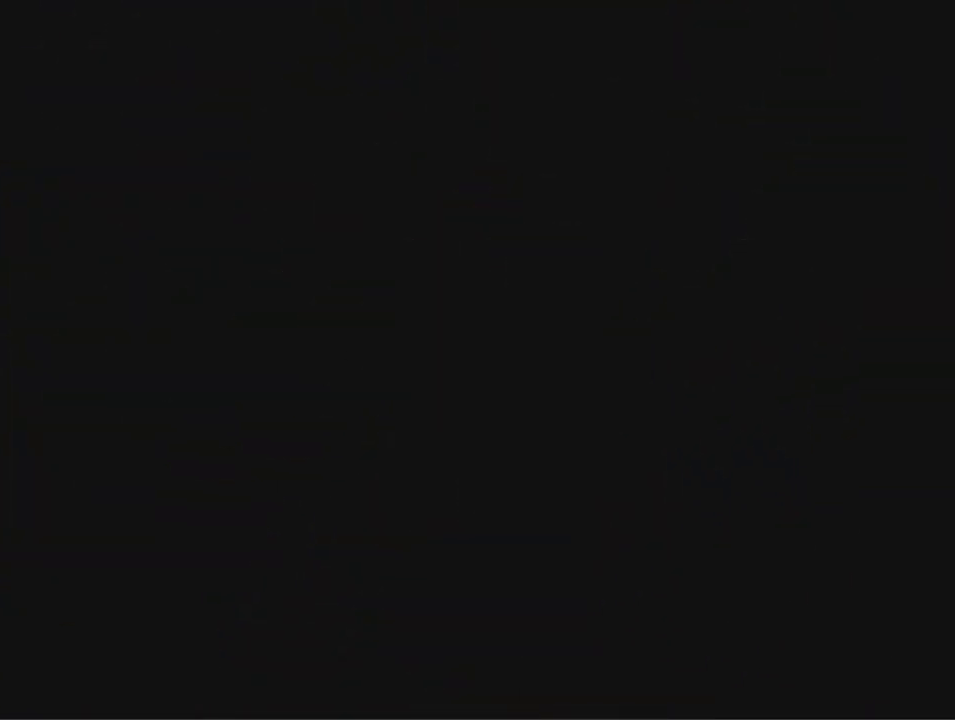
{"buttons": ["R1"], "left_stick": "center", "events": []}
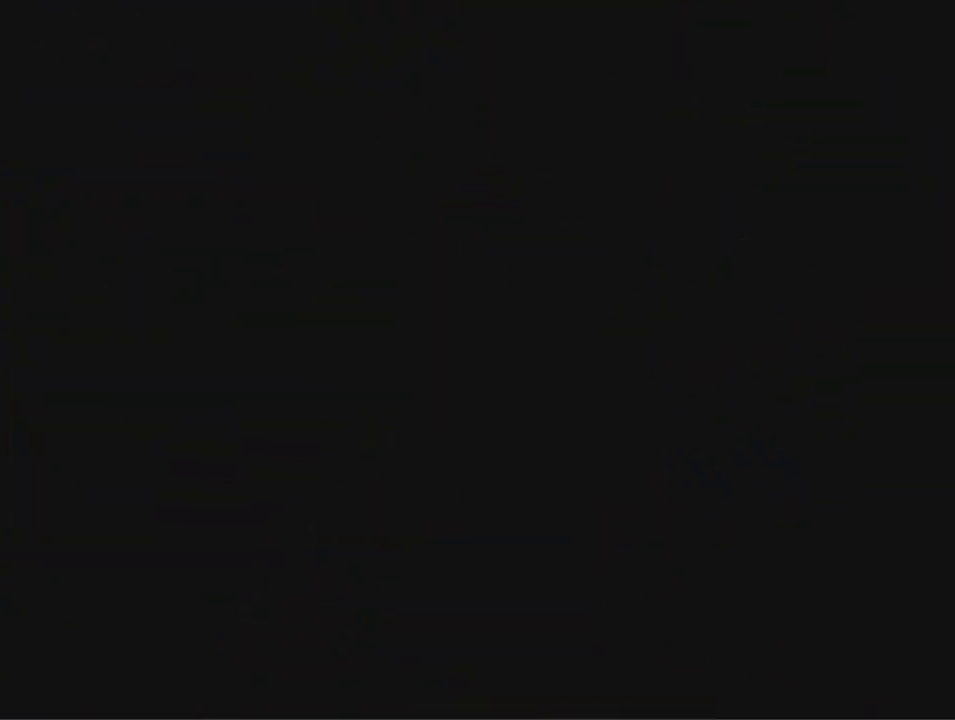
{"buttons": ["R1"], "left_stick": "center", "events": []}
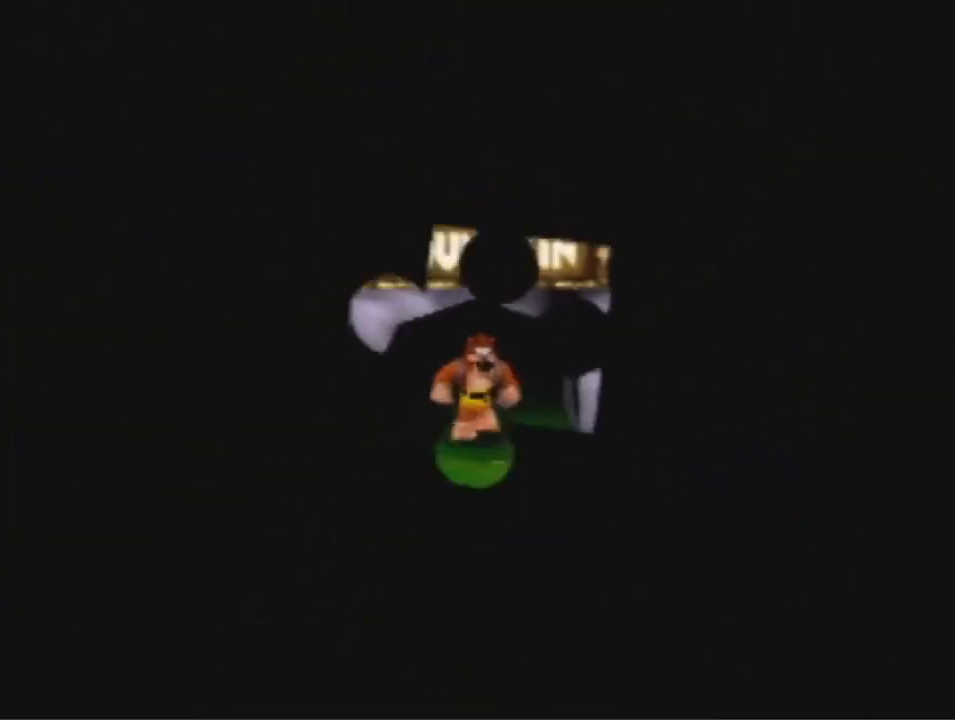
{"buttons": ["B", "R1"], "left_stick": "center", "events": [[133, "B", "down"], [233, "B", "up"], [300, "B", "down"], [367, "B", "up"], [467, "B", "down"]]}
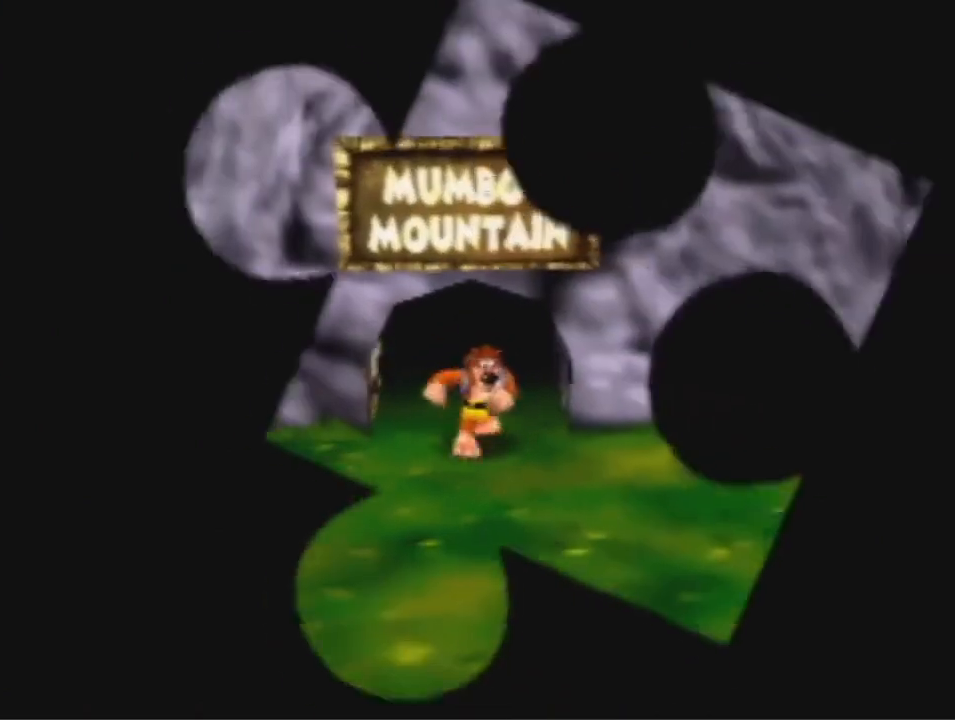
{"buttons": [], "left_stick": "up", "events": [[33, "B", "up"], [67, "R1", "up"], [300, "A", "down"], [367, "A", "up"], [400, "left_stick", "up"]]}
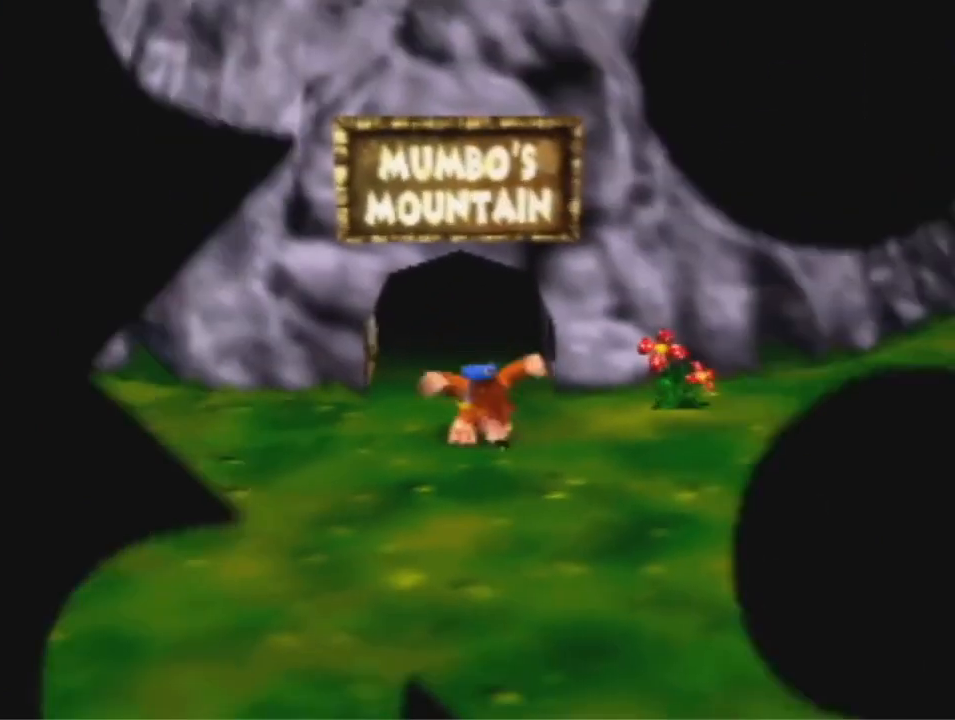
{"buttons": [], "left_stick": "up", "events": []}
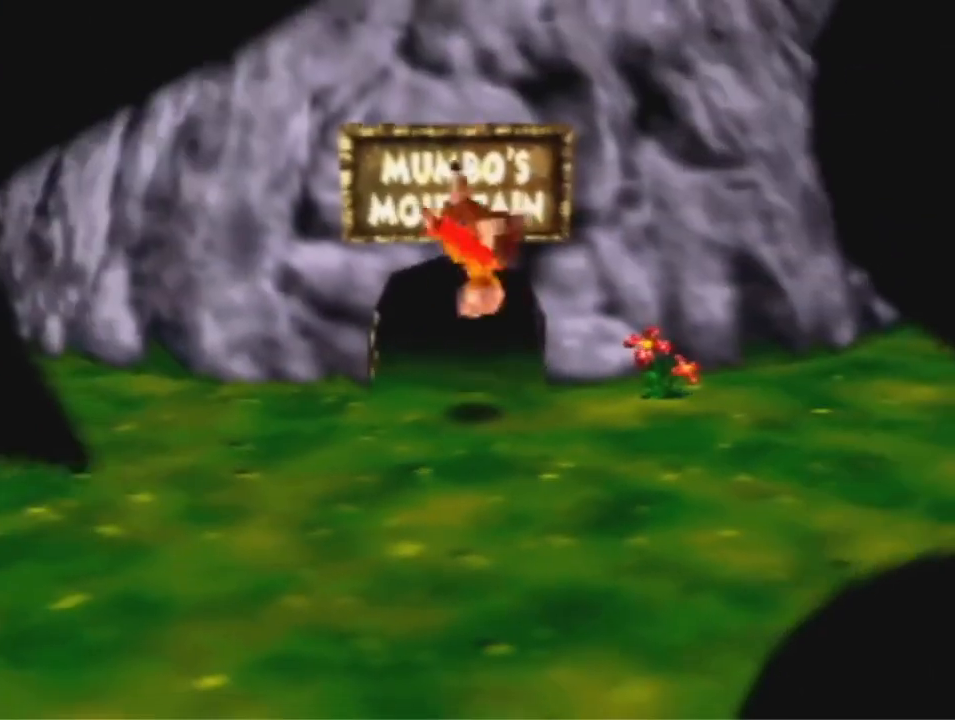
{"buttons": [], "left_stick": "up", "events": []}
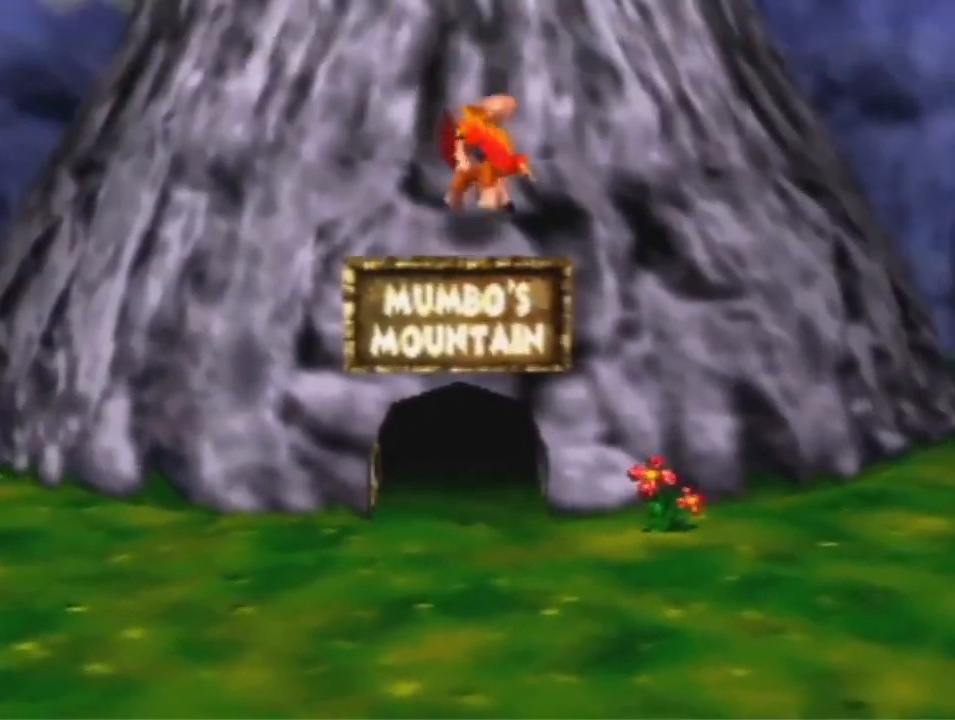
{"buttons": [], "left_stick": "up", "events": [[400, "B", "down"], [467, "B", "up"]]}
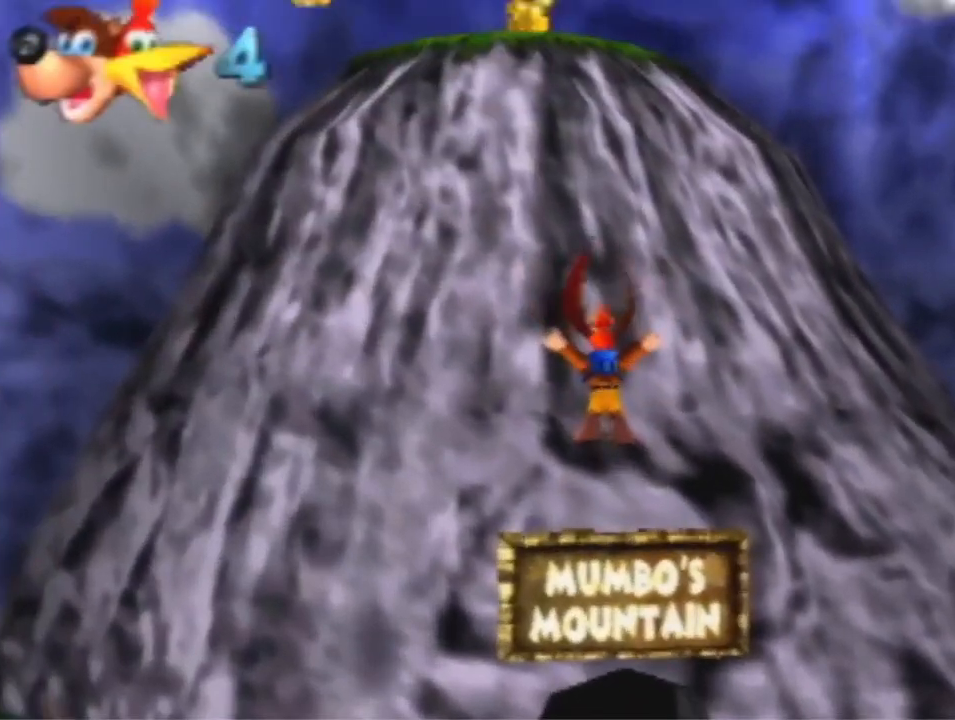
{"buttons": ["A"], "left_stick": "down-right", "events": [[100, "B", "down"], [167, "left_stick", "up-left"], [300, "B", "up"], [333, "left_stick", "down-right"], [433, "A", "down"]]}
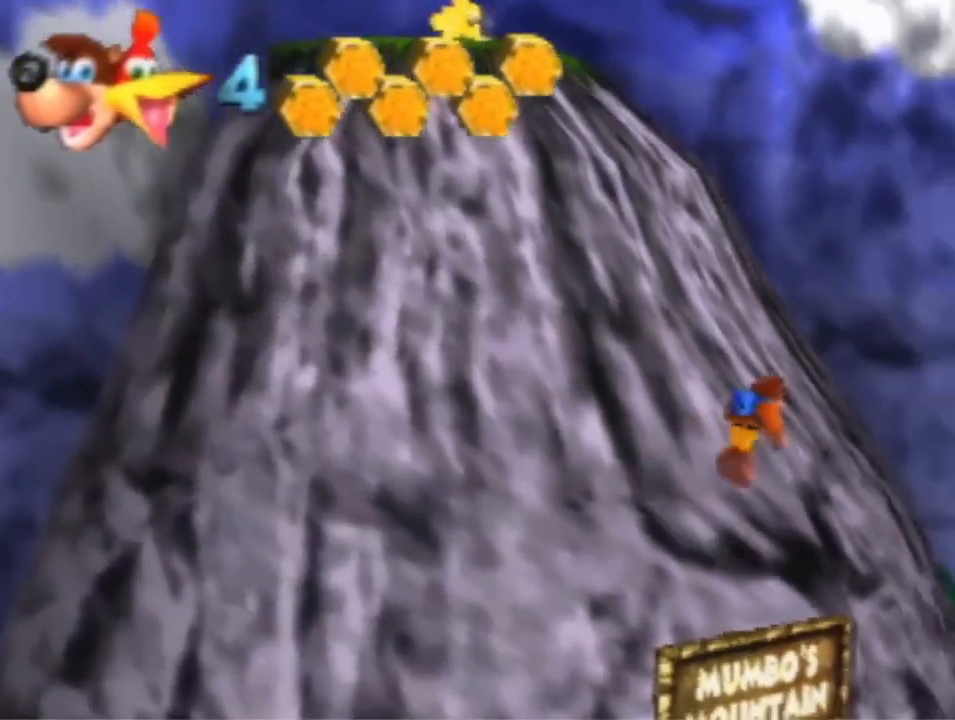
{"buttons": ["A"], "left_stick": "up-left", "events": [[133, "A", "up"], [200, "left_stick", "up-left"], [300, "A", "down"]]}
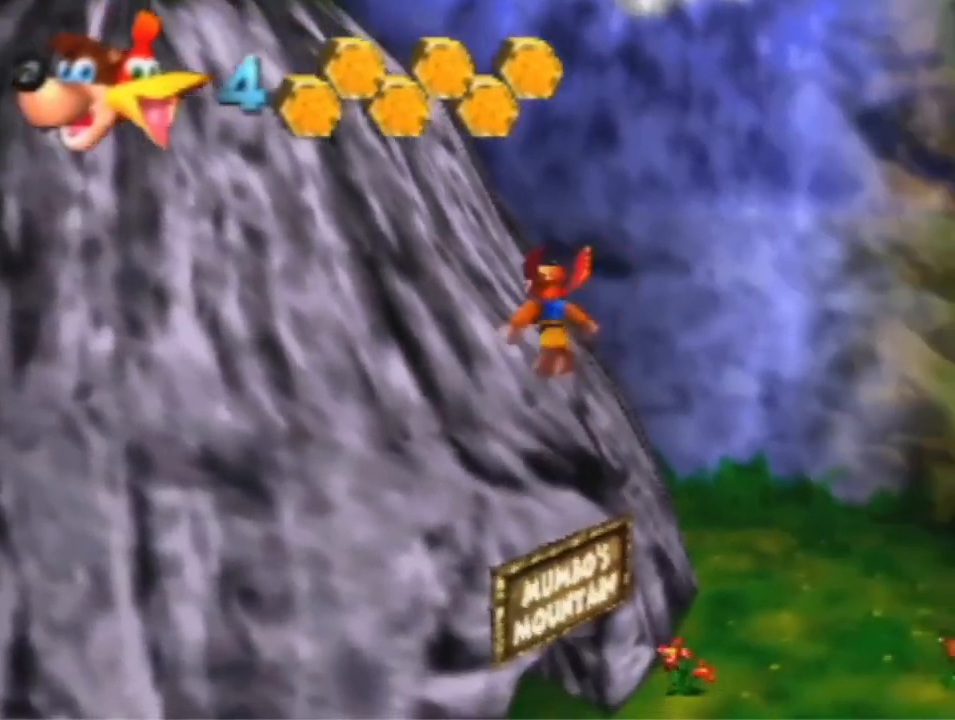
{"buttons": ["A"], "left_stick": "up-left", "events": [[233, "A", "up"], [500, "A", "down"]]}
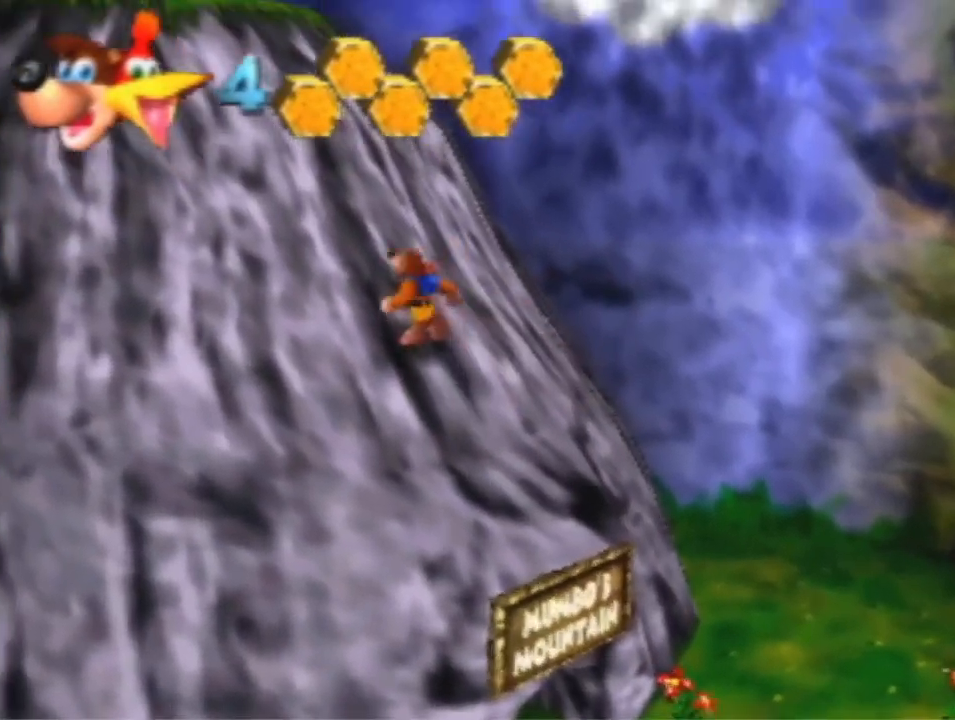
{"buttons": [], "left_stick": "up-left", "events": [[67, "A", "up"], [133, "A", "down"], [200, "A", "up"], [267, "B", "down"], [367, "B", "up"]]}
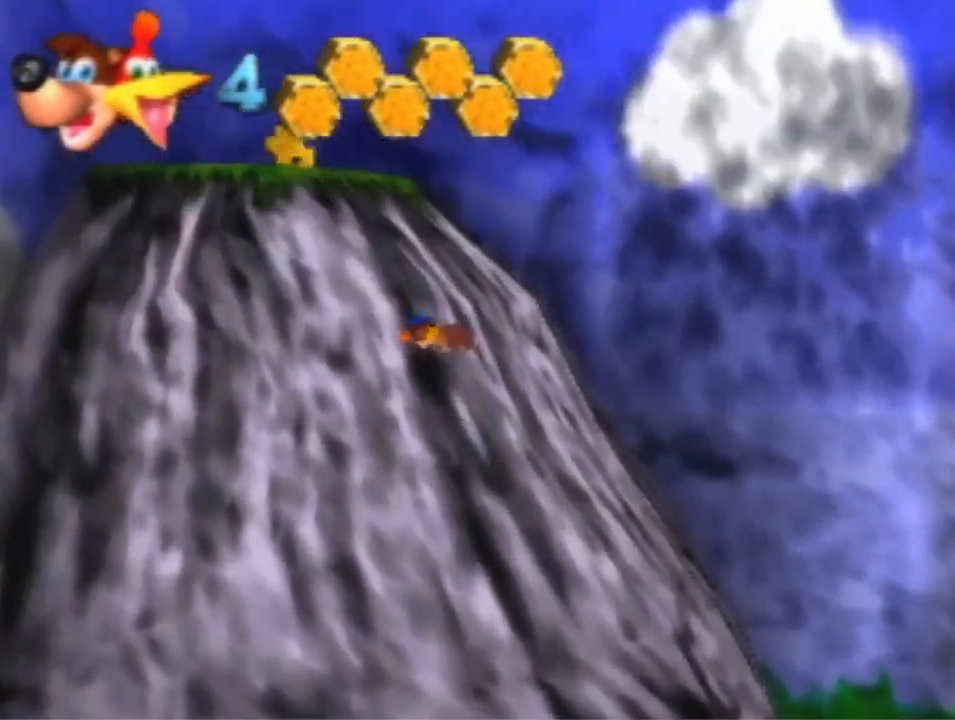
{"buttons": ["A"], "left_stick": "up-left", "events": [[33, "A", "down"]]}